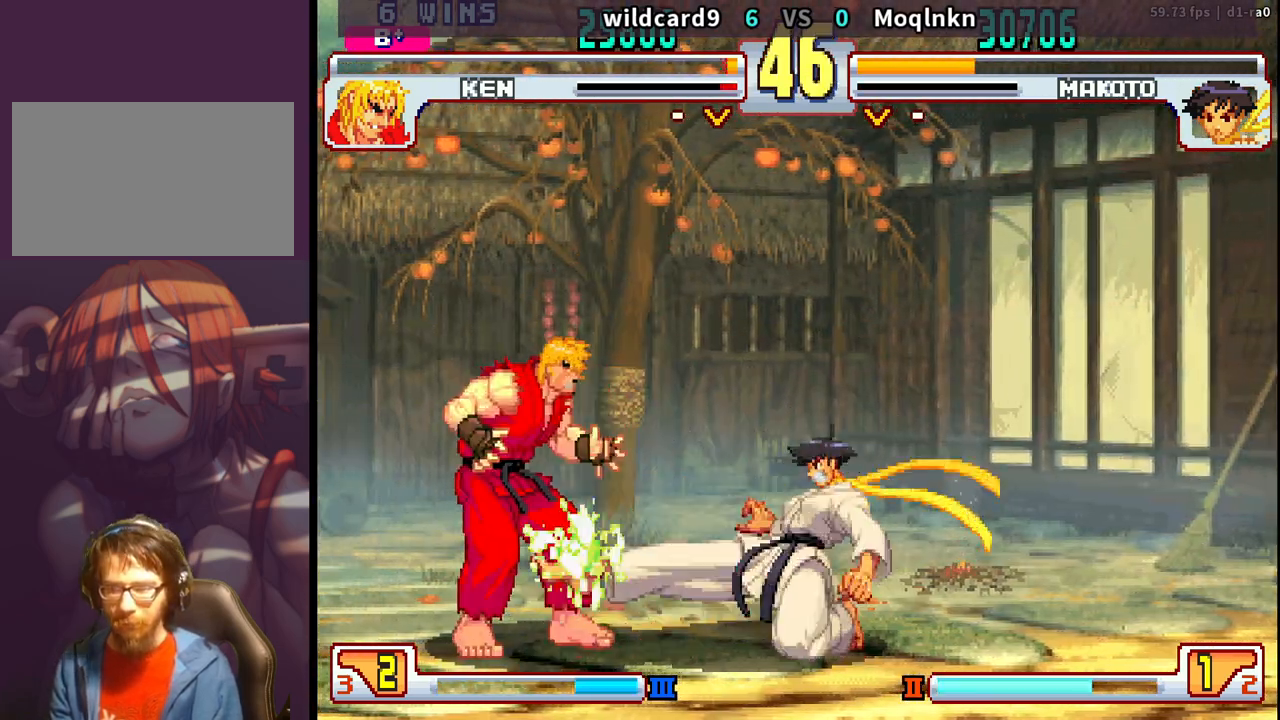
Gameplay with a controller (arcade stick); each line is a JSON object with the inputs held at the frame after it. "events" lists button and stick changes between this image and that frame as [ms after this image, input, new state], when the widget could be followed in between. Not read: L3 R3.
{"buttons": [], "events": [[167, "LK", "down"], [217, "LK", "up"], [333, "DPAD_DOWN", "up"], [333, "DPAD_RIGHT", "up"], [433, "DPAD_RIGHT", "down"], [500, "DPAD_RIGHT", "up"]]}
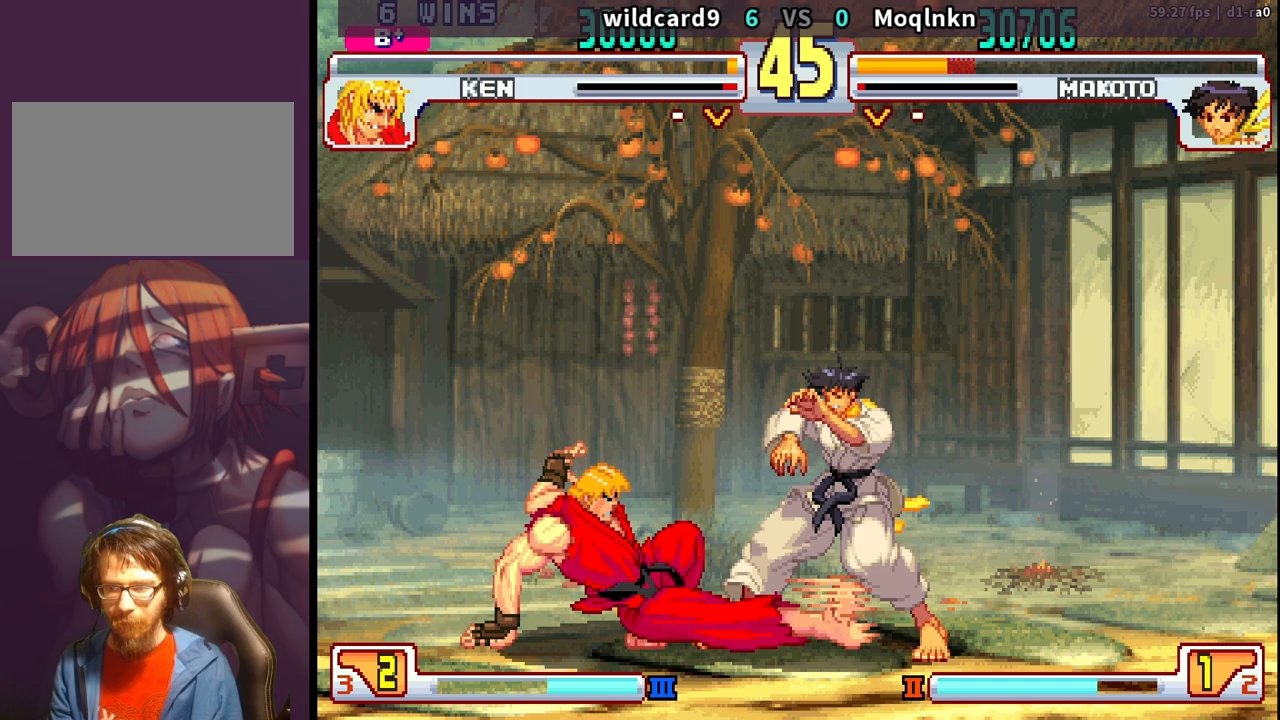
{"buttons": ["DPAD_RIGHT"], "events": [[50, "DPAD_RIGHT", "down"], [117, "DPAD_RIGHT", "up"], [167, "DPAD_RIGHT", "down"], [250, "DPAD_RIGHT", "up"], [367, "DPAD_RIGHT", "down"]]}
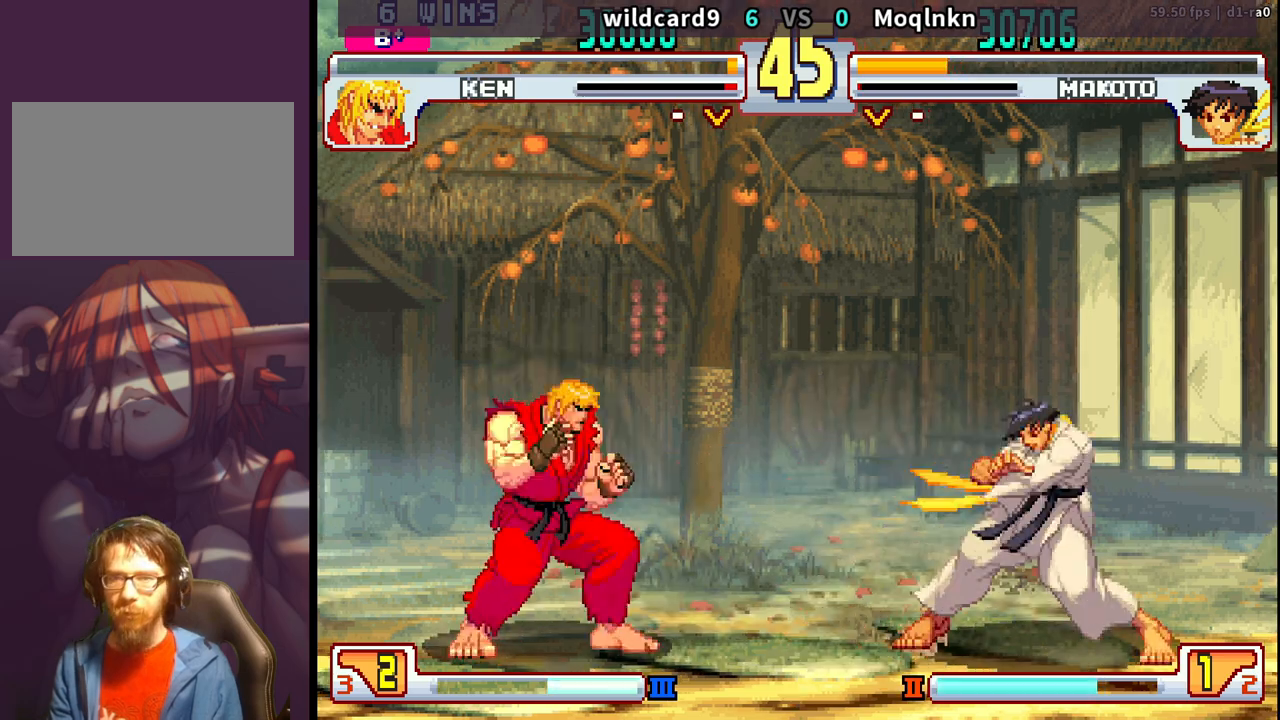
{"buttons": ["DPAD_DOWN", "DPAD_RIGHT"], "events": [[217, "DPAD_DOWN", "down"], [333, "DPAD_DOWN", "up"], [467, "DPAD_DOWN", "down"]]}
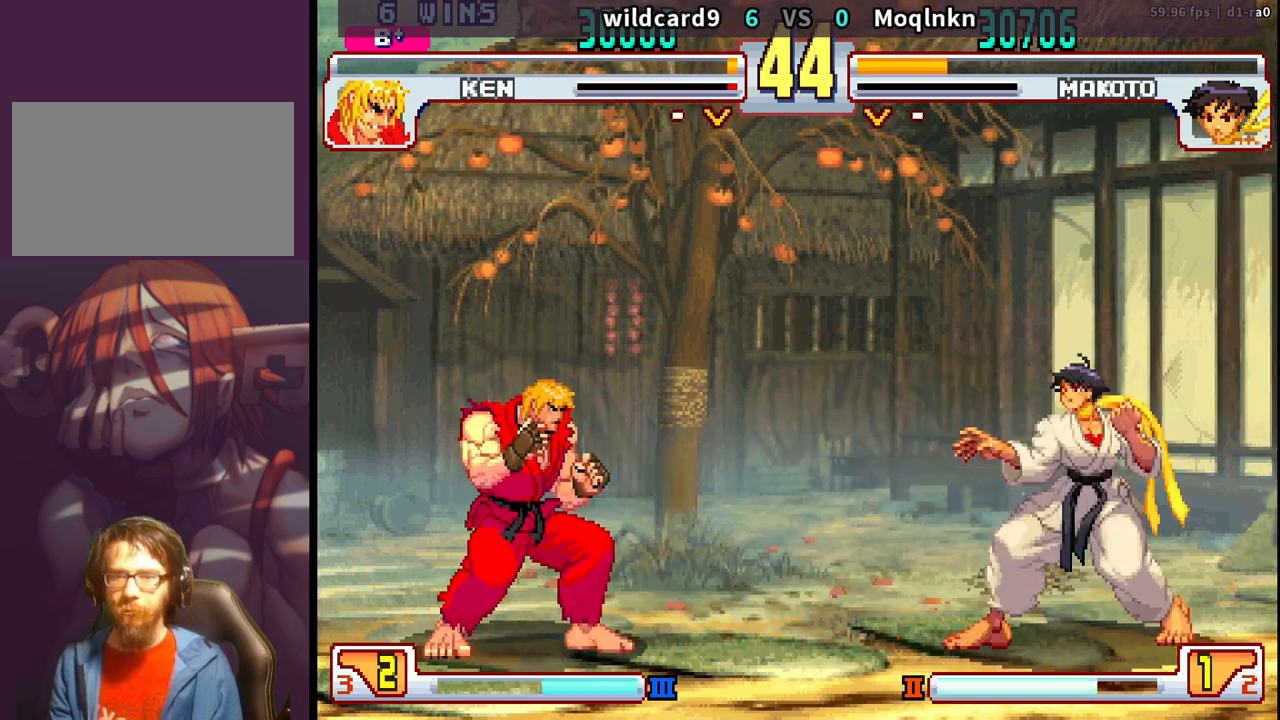
{"buttons": ["DPAD_DOWN", "DPAD_RIGHT"], "events": [[33, "DPAD_DOWN", "up"], [117, "DPAD_DOWN", "down"], [183, "DPAD_RIGHT", "up"], [217, "DPAD_LEFT", "down"], [267, "DPAD_DOWN", "up"], [283, "LP", "down"], [283, "MP", "down"], [300, "DPAD_LEFT", "up"], [333, "MP", "up"], [350, "LP", "up"], [483, "DPAD_DOWN", "down"], [483, "DPAD_RIGHT", "down"]]}
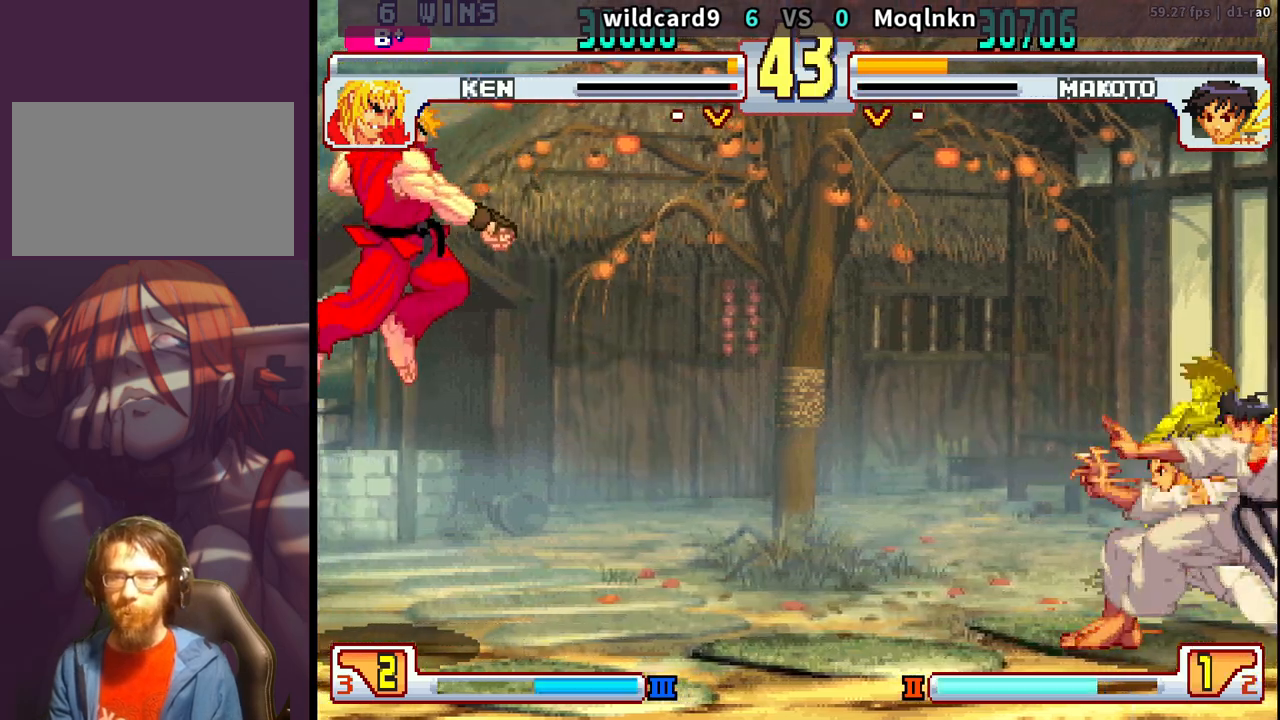
{"buttons": ["DPAD_DOWN", "DPAD_RIGHT"], "events": []}
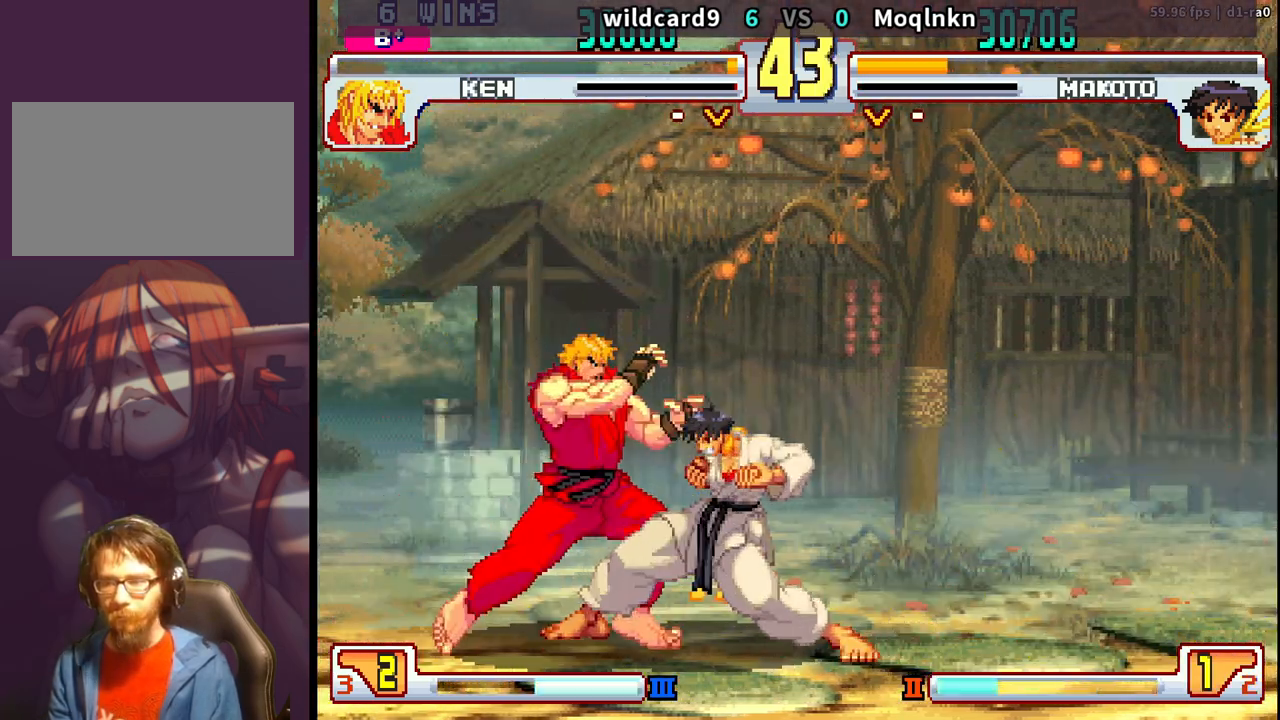
{"buttons": ["DPAD_DOWN", "DPAD_RIGHT"], "events": [[217, "LK", "down"], [217, "LP", "down"], [283, "LK", "up"], [283, "LP", "up"]]}
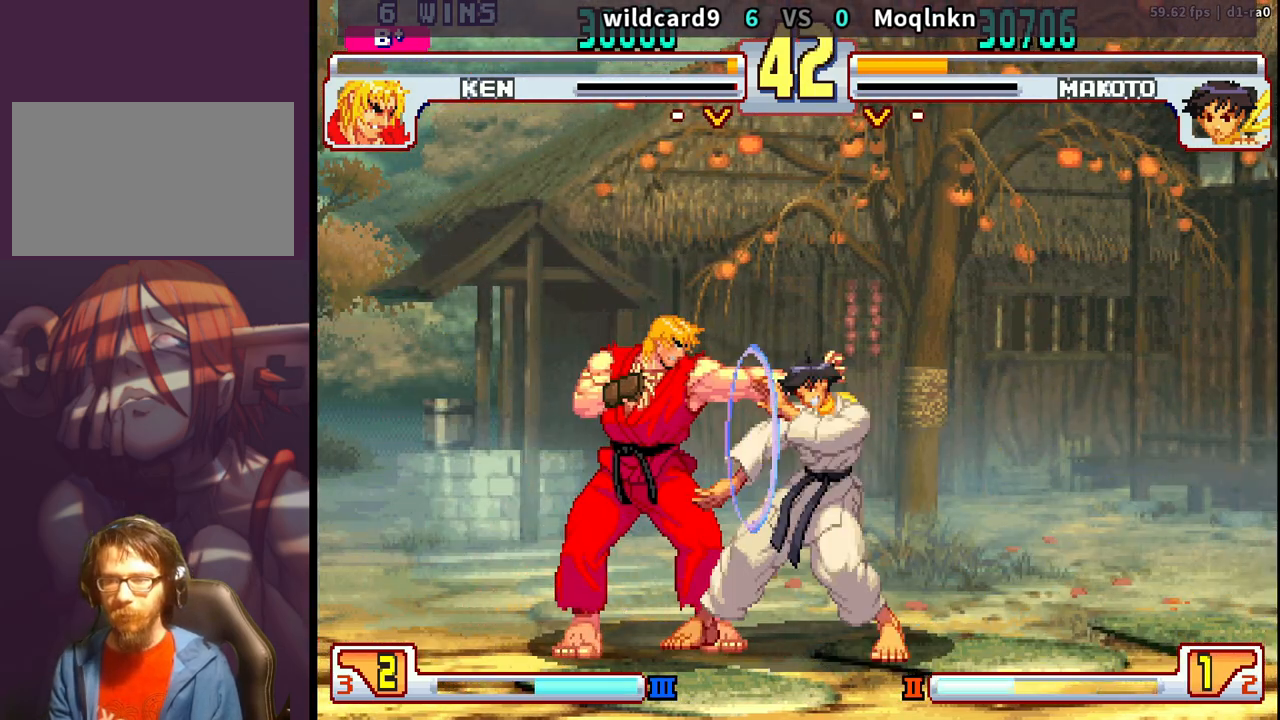
{"buttons": ["LP", "MP"], "events": [[300, "DPAD_RIGHT", "up"], [333, "DPAD_LEFT", "down"], [383, "DPAD_DOWN", "up"], [400, "HP", "down"], [400, "LP", "down"], [400, "MP", "down"], [417, "HP", "up"], [433, "DPAD_LEFT", "up"], [433, "LP", "up"], [433, "MP", "up"], [483, "LP", "down"], [483, "MP", "down"]]}
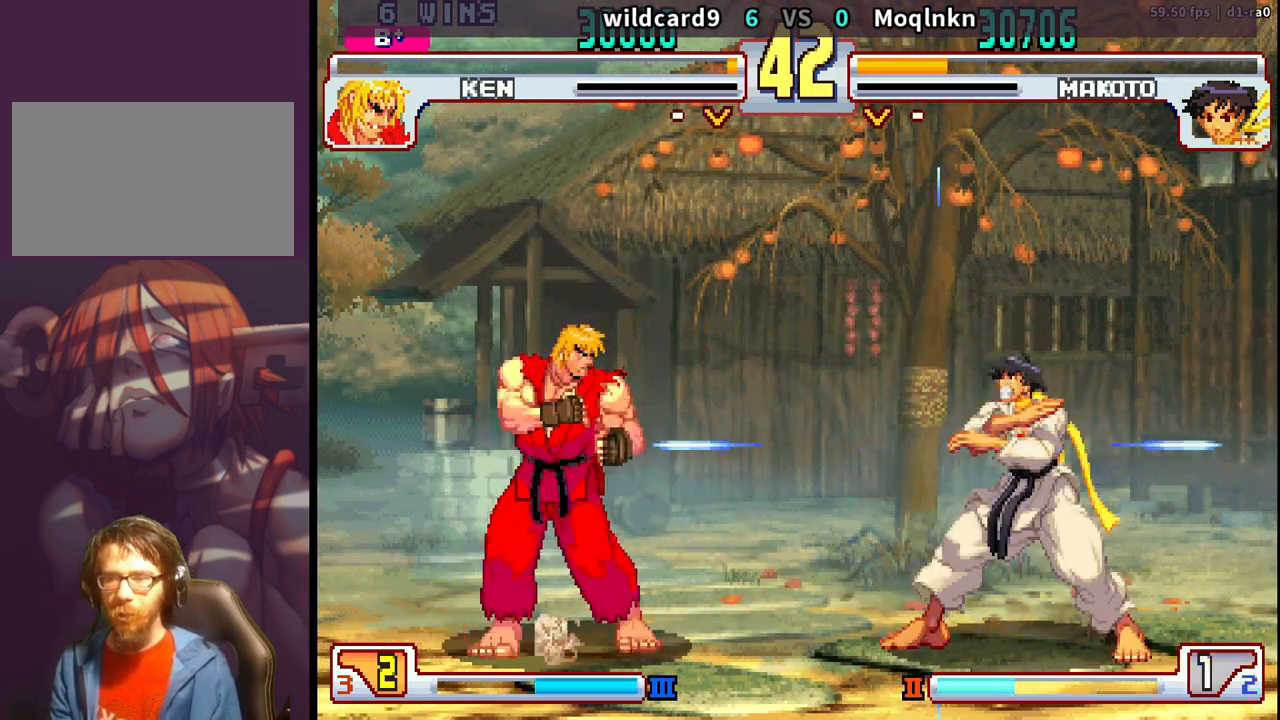
{"buttons": ["DPAD_DOWN", "DPAD_RIGHT"], "events": [[17, "MP", "up"], [33, "LP", "up"], [117, "DPAD_RIGHT", "down"], [133, "DPAD_DOWN", "down"]]}
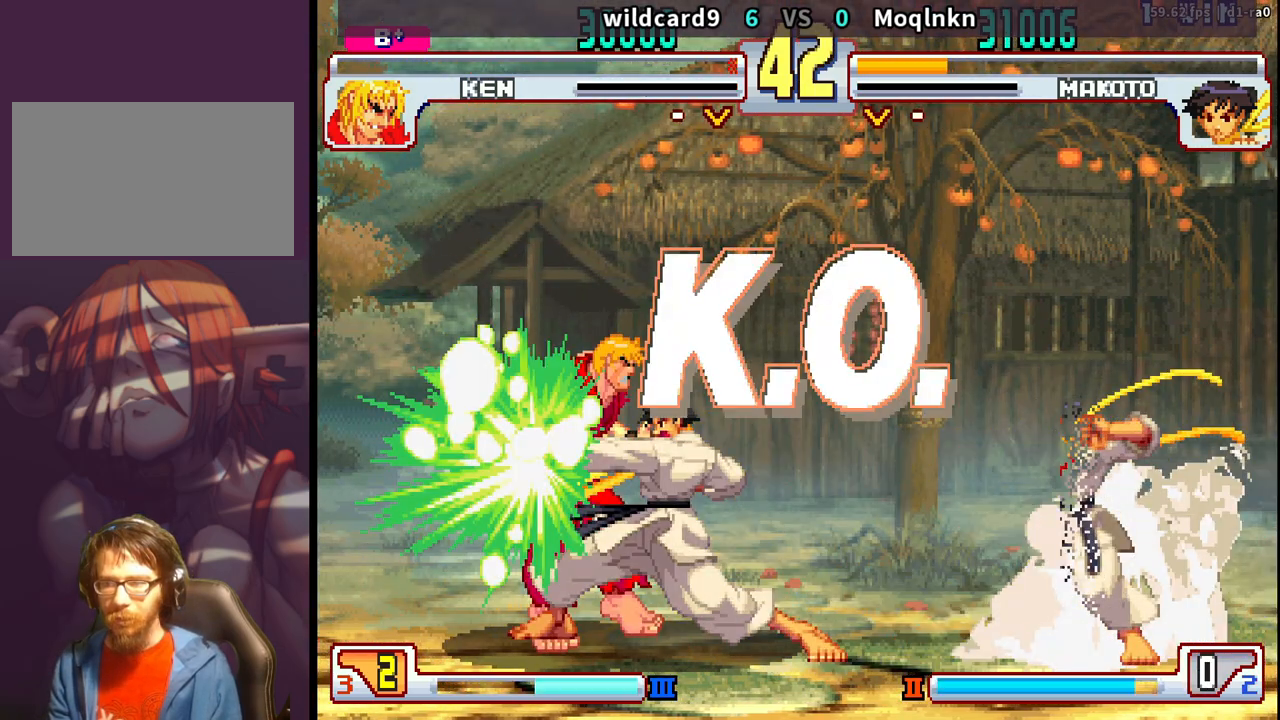
{"buttons": [], "events": [[83, "DPAD_RIGHT", "up"], [100, "DPAD_DOWN", "up"], [200, "LK", "down"], [267, "LK", "up"]]}